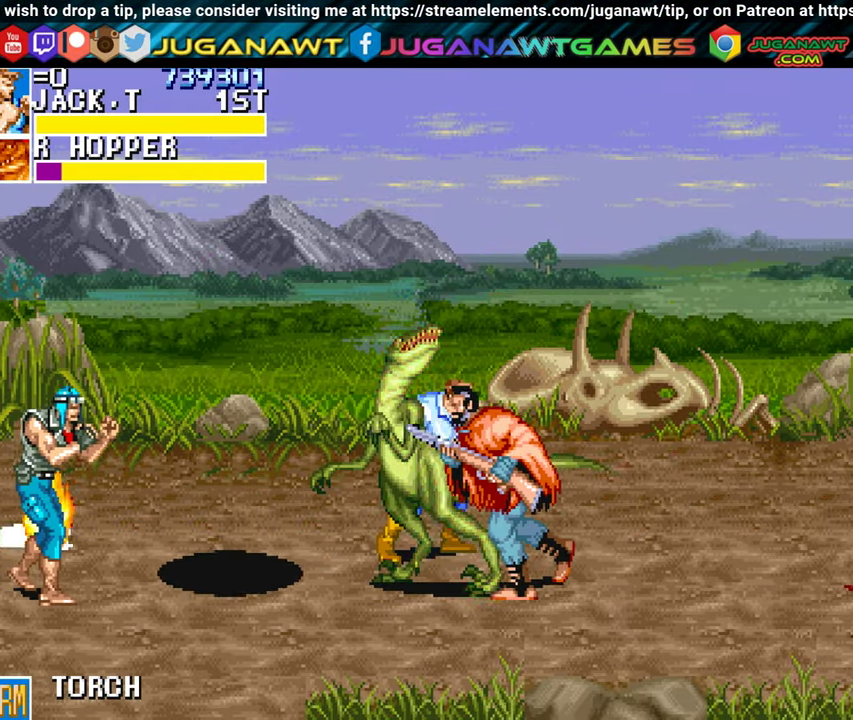
Gameplay with a controller (Xbox layout); each line is a JSON object with the inputs held at the frame after it. "events" lists button and stick changes between this image and that frame as [ms after this image, input, new state], when the widget could be followed in between. Not read: right_stick.
{"buttons": ["DPAD_DOWN", "DPAD_RIGHT"], "left_stick": "center", "events": [[17, "A", "up"], [33, "DPAD_RIGHT", "up"], [333, "A", "down"], [367, "DPAD_RIGHT", "down"], [450, "A", "up"]]}
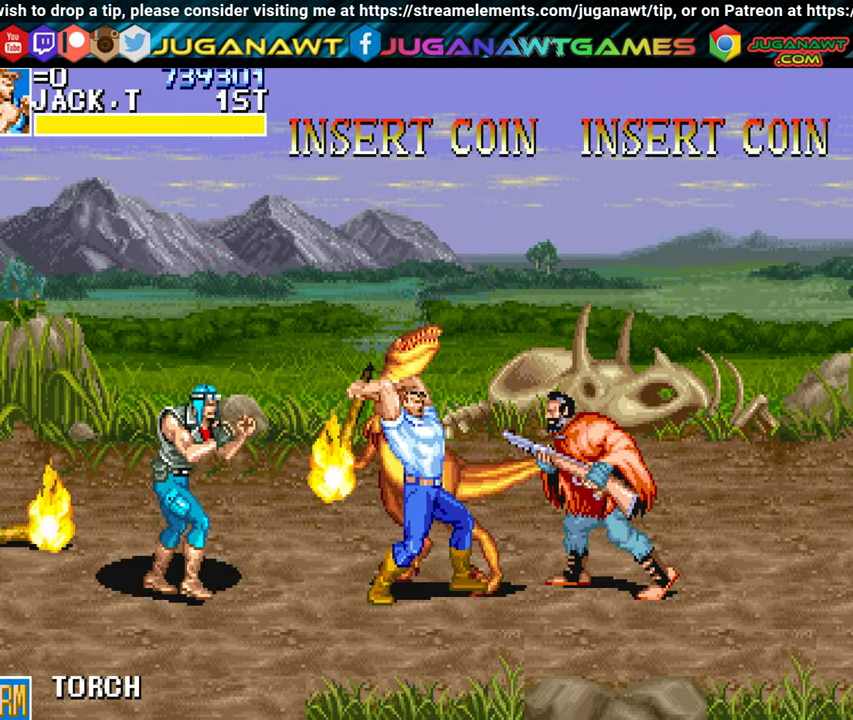
{"buttons": ["DPAD_DOWN", "DPAD_LEFT"], "left_stick": "center", "events": [[50, "A", "down"], [83, "DPAD_DOWN", "up"], [133, "A", "up"], [300, "DPAD_DOWN", "down"], [400, "DPAD_RIGHT", "up"], [450, "DPAD_LEFT", "down"]]}
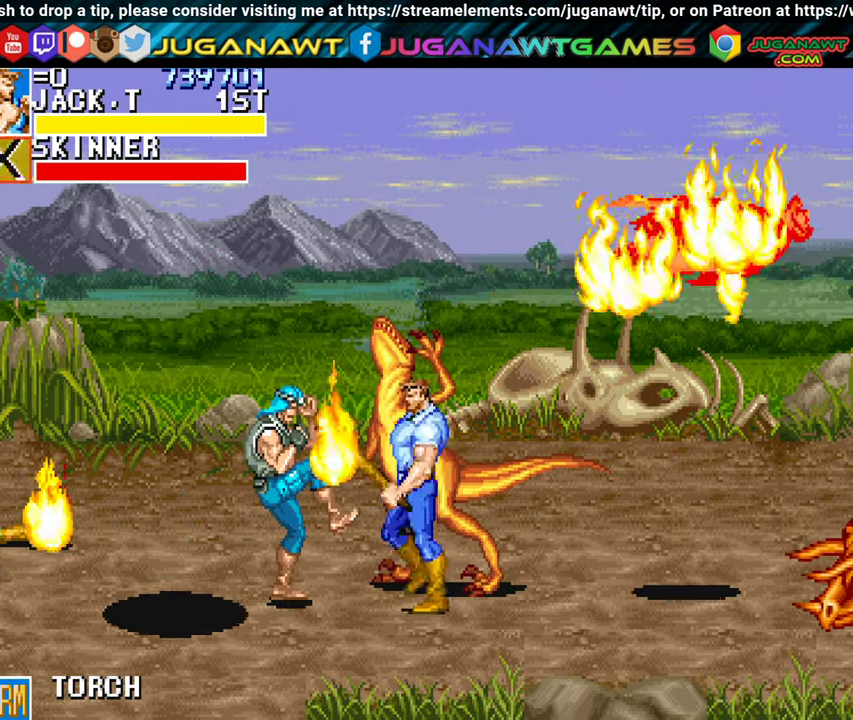
{"buttons": ["A", "DPAD_LEFT"], "left_stick": "center", "events": [[33, "A", "down"], [50, "DPAD_DOWN", "up"], [133, "A", "up"], [217, "A", "down"], [333, "A", "up"], [417, "A", "down"]]}
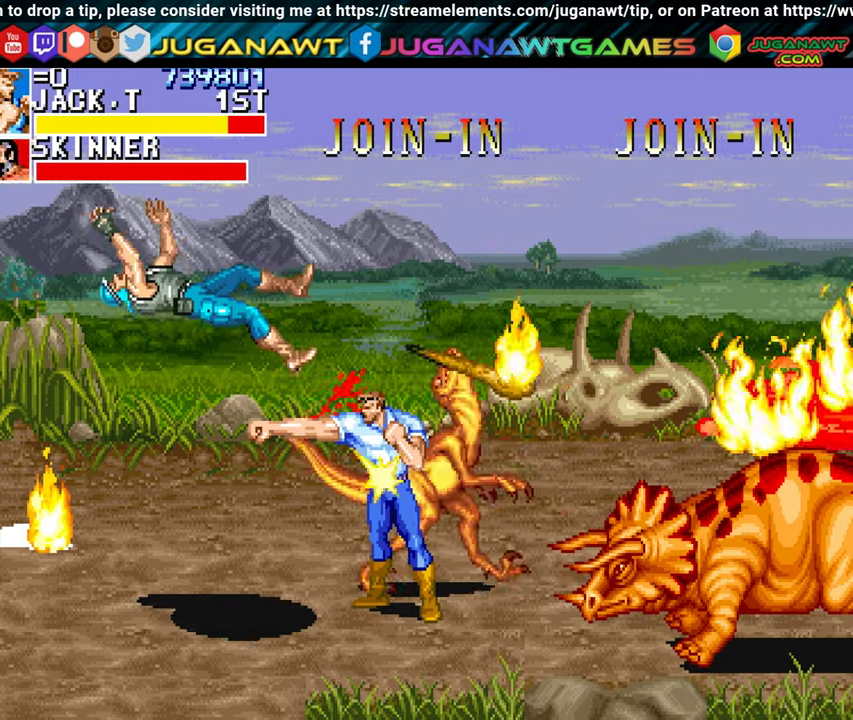
{"buttons": ["DPAD_UP", "DPAD_RIGHT"], "left_stick": "center", "events": [[17, "A", "up"], [117, "A", "down"], [217, "A", "up"], [234, "DPAD_LEFT", "up"], [300, "A", "down"], [350, "DPAD_RIGHT", "down"], [400, "A", "up"], [400, "DPAD_UP", "down"]]}
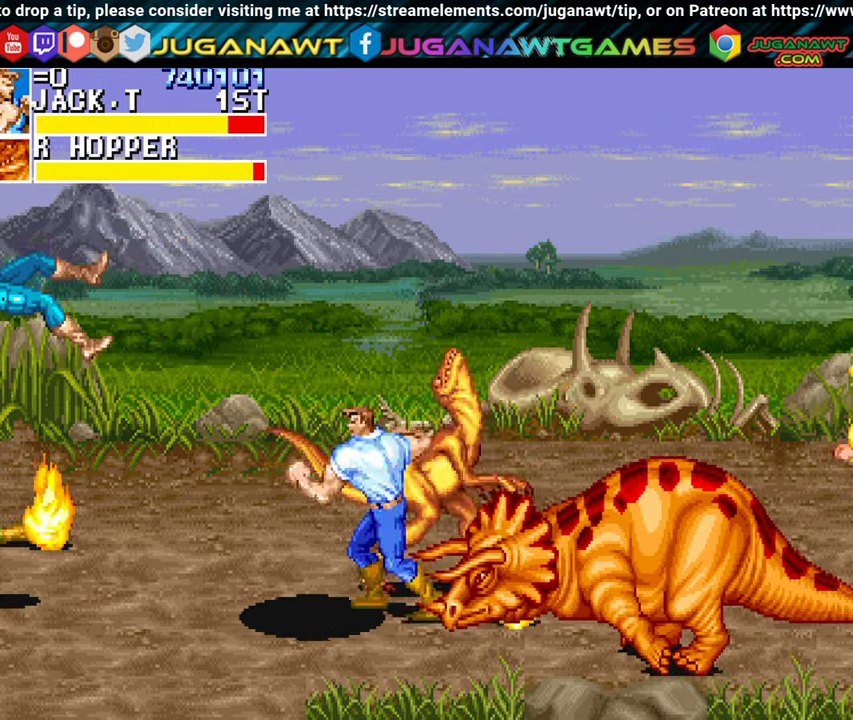
{"buttons": ["DPAD_LEFT"], "left_stick": "center", "events": [[17, "A", "down"], [117, "A", "up"], [200, "A", "down"], [300, "A", "up"], [334, "DPAD_UP", "up"], [367, "DPAD_RIGHT", "up"], [417, "A", "down"], [450, "DPAD_LEFT", "down"], [500, "A", "up"]]}
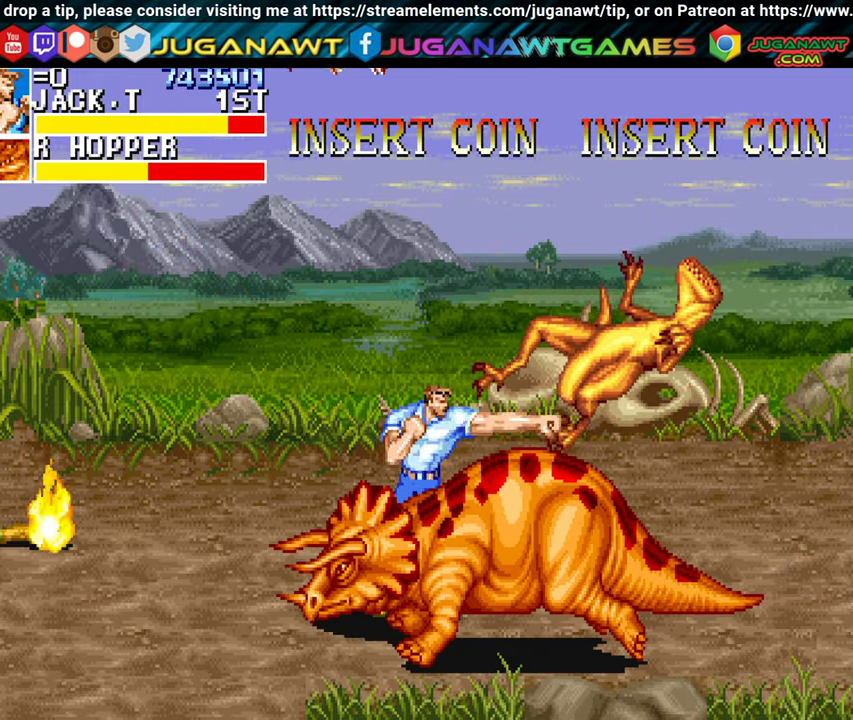
{"buttons": ["DPAD_DOWN", "DPAD_RIGHT"], "left_stick": "center", "events": [[34, "DPAD_DOWN", "down"], [150, "DPAD_LEFT", "up"], [217, "DPAD_RIGHT", "down"], [334, "A", "down"], [434, "A", "up"]]}
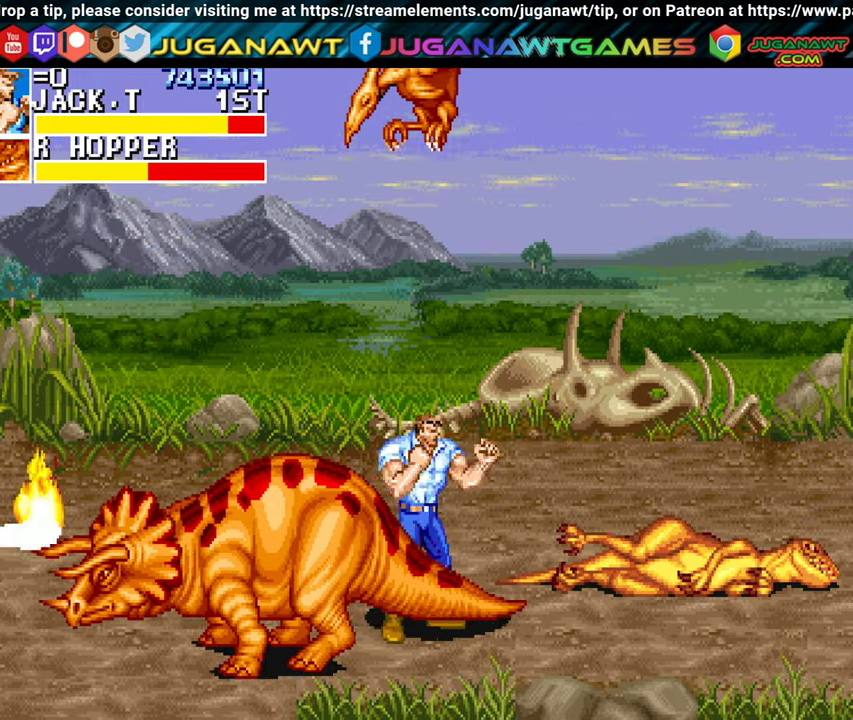
{"buttons": ["A", "DPAD_DOWN", "DPAD_LEFT"], "left_stick": "center", "events": [[17, "A", "down"], [17, "DPAD_RIGHT", "up"], [67, "DPAD_LEFT", "down"], [117, "A", "up"], [267, "A", "down"], [384, "A", "up"], [484, "A", "down"]]}
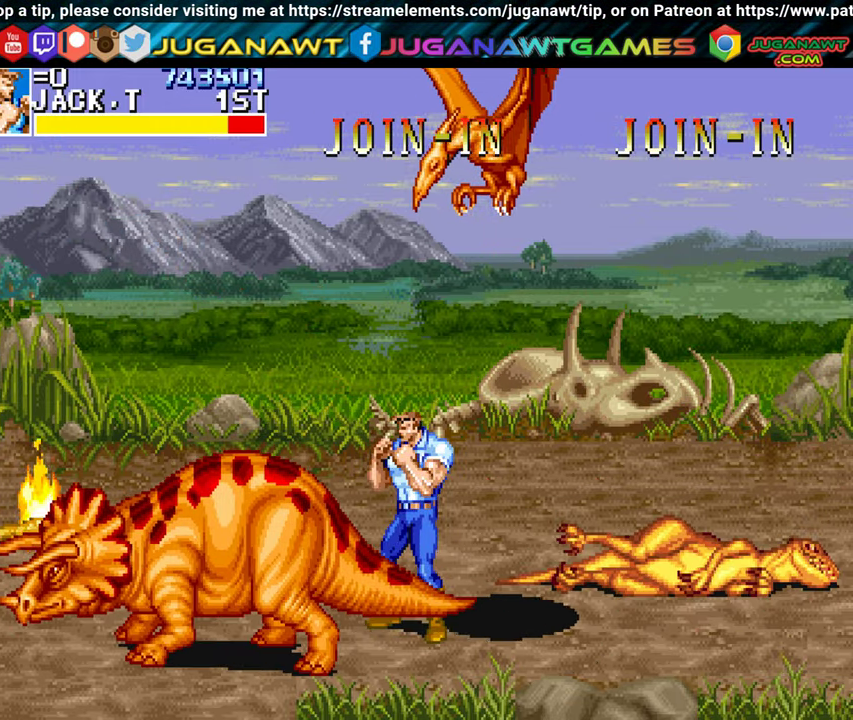
{"buttons": ["DPAD_RIGHT"], "left_stick": "center", "events": [[84, "A", "up"], [200, "A", "down"], [300, "A", "up"], [450, "DPAD_LEFT", "up"], [484, "DPAD_DOWN", "up"], [500, "DPAD_RIGHT", "down"]]}
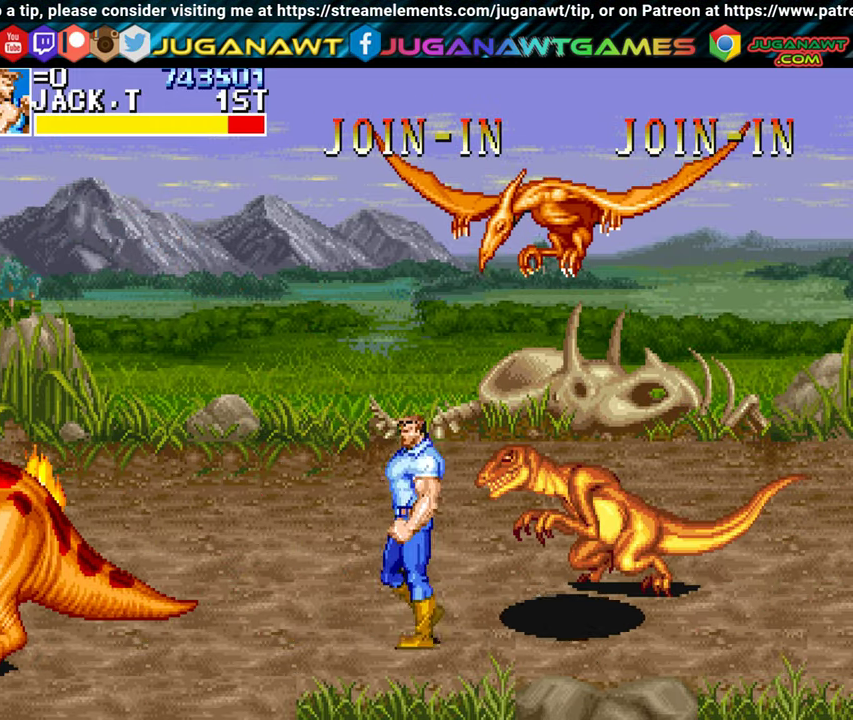
{"buttons": ["A", "DPAD_RIGHT"], "left_stick": "center", "events": [[84, "DPAD_UP", "down"], [250, "A", "down"], [350, "A", "up"], [417, "DPAD_UP", "up"], [450, "A", "down"]]}
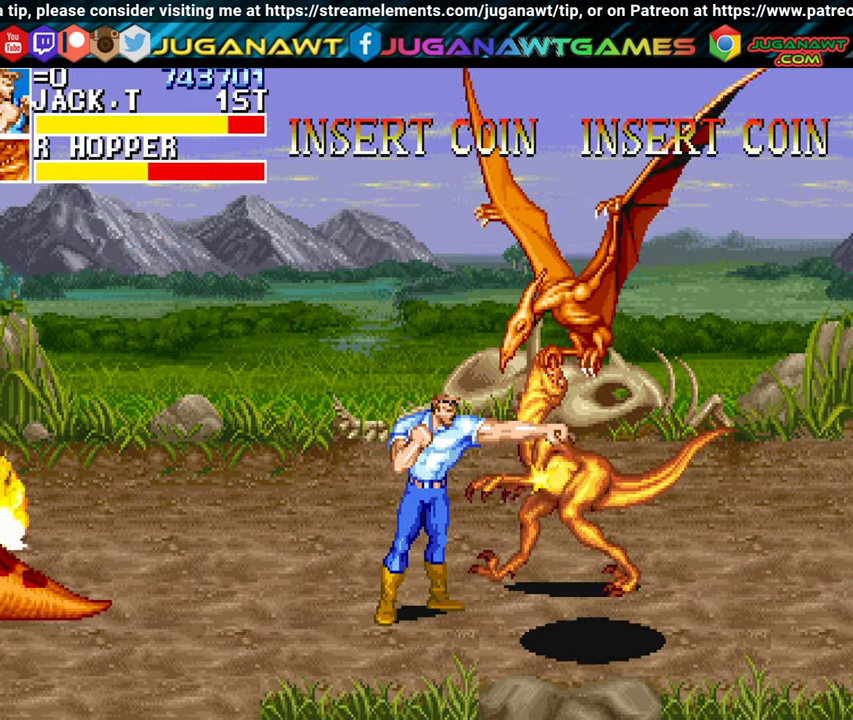
{"buttons": ["A", "DPAD_RIGHT"], "left_stick": "center", "events": [[50, "A", "up"], [150, "A", "down"], [217, "A", "up"], [317, "A", "down"], [400, "A", "up"], [500, "A", "down"]]}
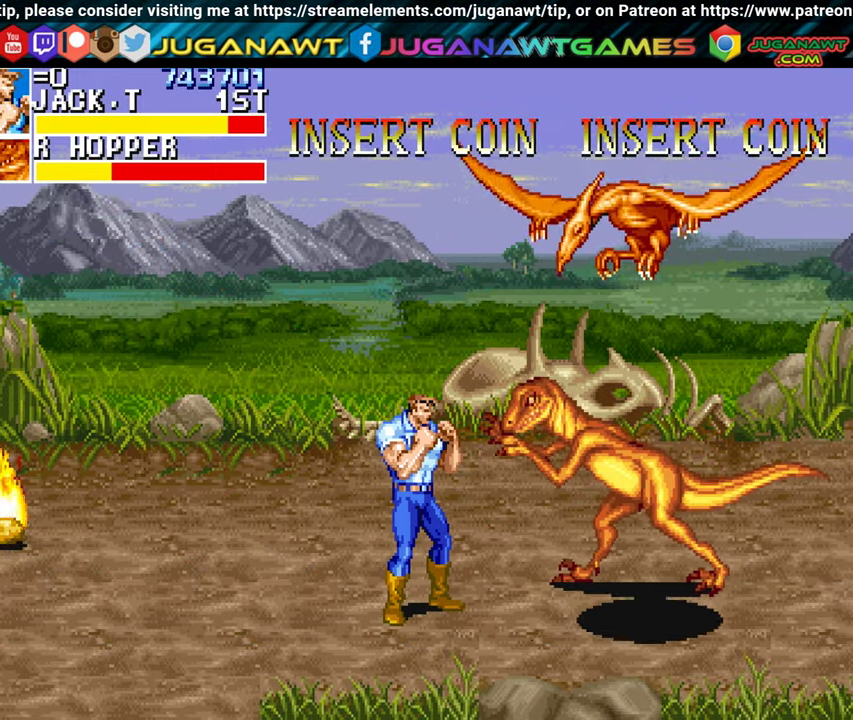
{"buttons": [], "left_stick": "center", "events": [[84, "A", "up"], [184, "A", "down"], [284, "A", "up"], [417, "DPAD_RIGHT", "up"]]}
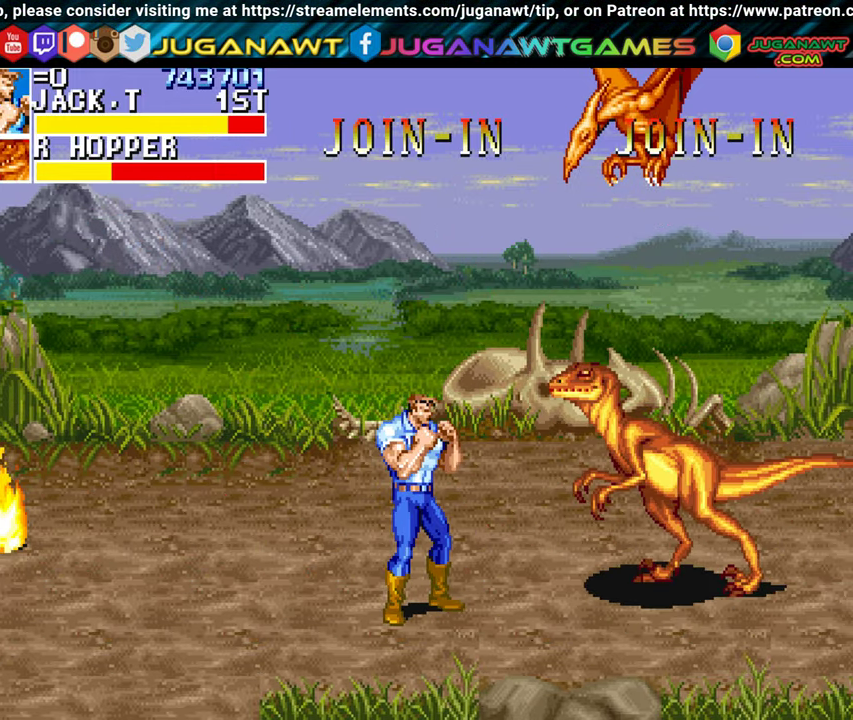
{"buttons": ["A", "DPAD_RIGHT"], "left_stick": "center", "events": [[17, "DPAD_RIGHT", "down"], [100, "DPAD_RIGHT", "up"], [167, "DPAD_RIGHT", "down"], [250, "A", "down"], [350, "A", "up"], [434, "A", "down"]]}
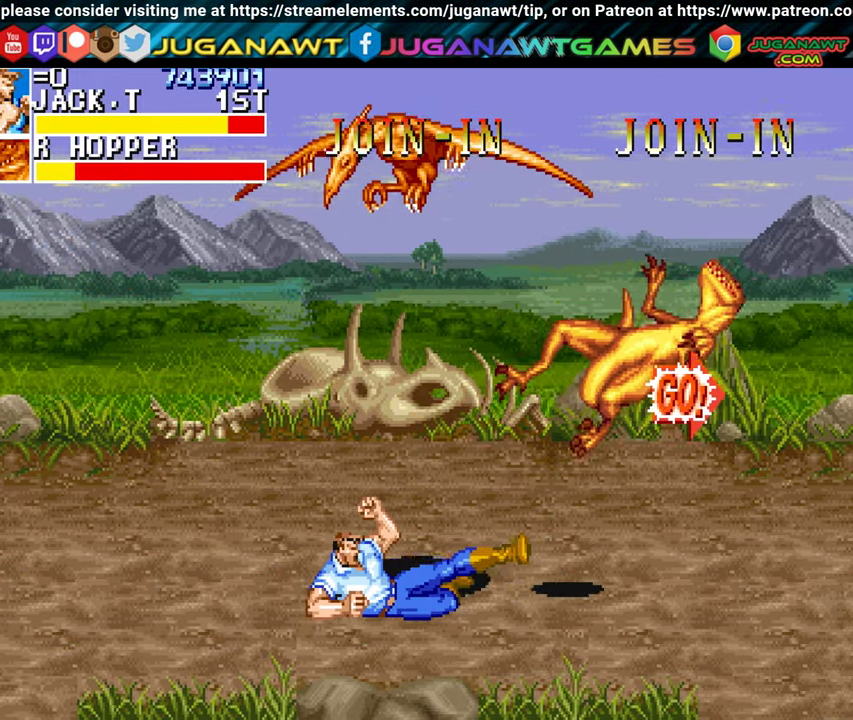
{"buttons": ["DPAD_RIGHT"], "left_stick": "center", "events": [[34, "A", "up"], [34, "DPAD_RIGHT", "up"], [317, "DPAD_RIGHT", "down"]]}
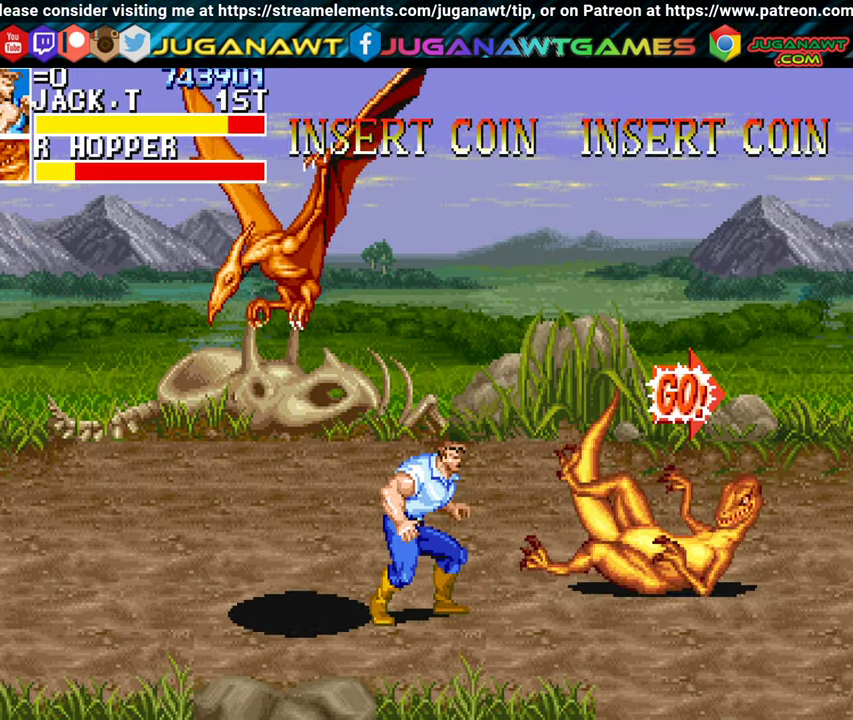
{"buttons": ["DPAD_RIGHT"], "left_stick": "center", "events": []}
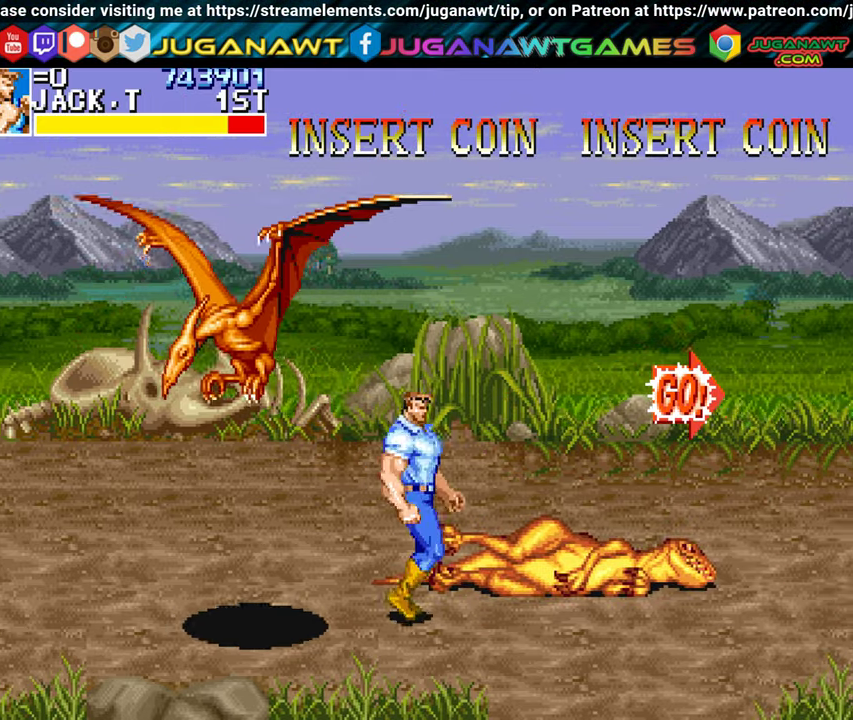
{"buttons": ["DPAD_RIGHT"], "left_stick": "center", "events": [[100, "DPAD_UP", "down"], [366, "DPAD_UP", "up"], [416, "A", "down"], [483, "A", "up"]]}
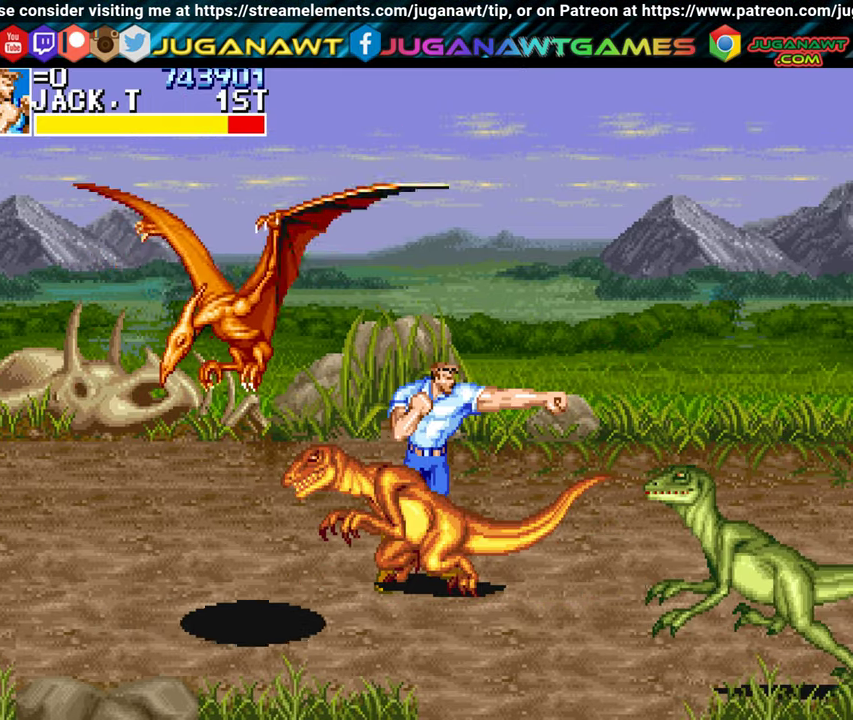
{"buttons": ["A"], "left_stick": "center", "events": [[66, "A", "down"], [166, "A", "up"], [183, "DPAD_RIGHT", "up"], [266, "A", "down"], [350, "A", "up"], [450, "A", "down"]]}
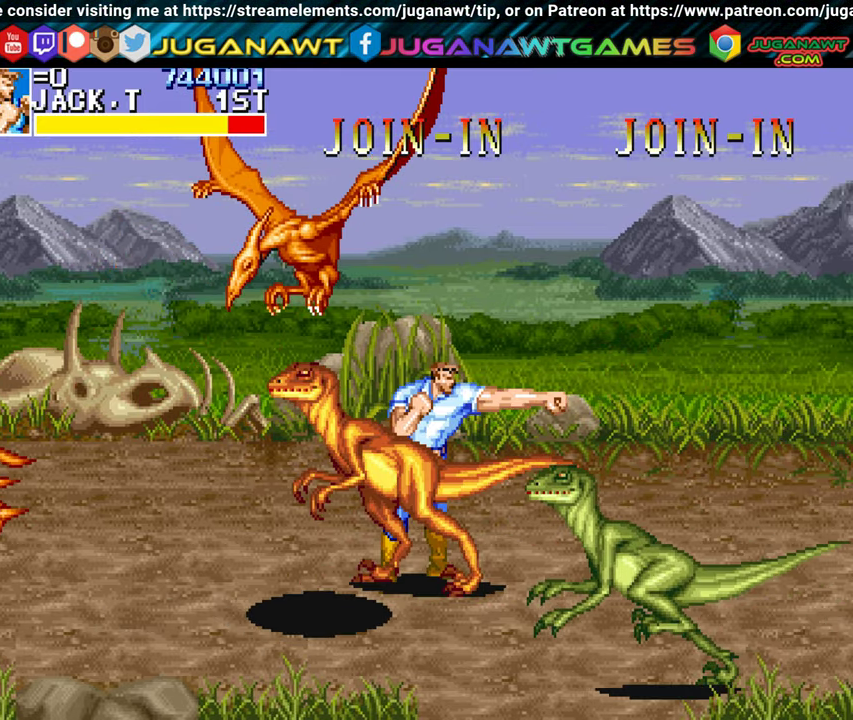
{"buttons": ["A"], "left_stick": "center", "events": [[50, "A", "up"], [266, "A", "down"], [350, "A", "up"], [450, "A", "down"]]}
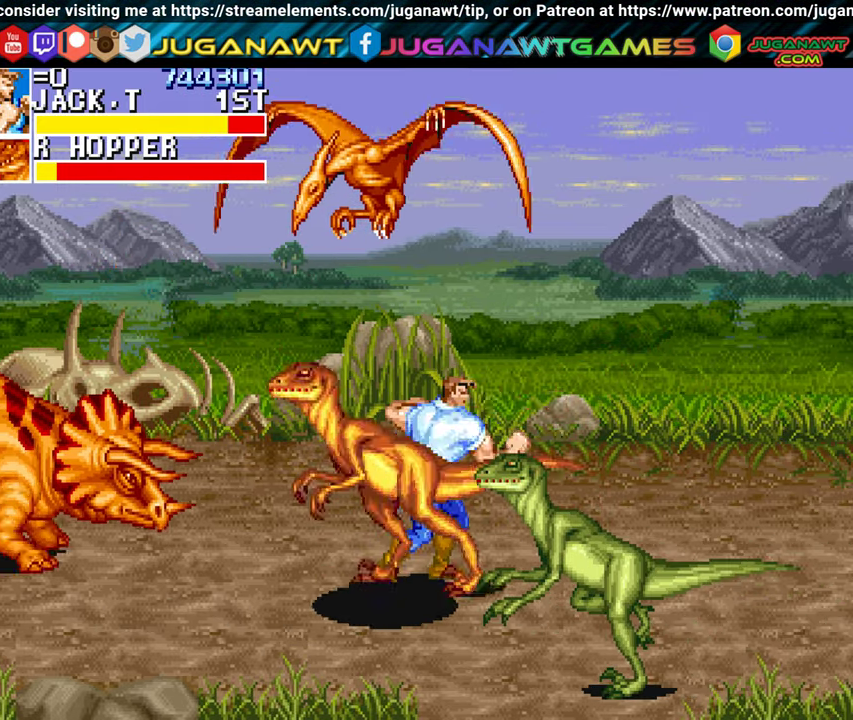
{"buttons": ["DPAD_LEFT"], "left_stick": "center", "events": [[50, "A", "up"], [366, "B", "down"], [400, "DPAD_LEFT", "down"], [466, "B", "up"]]}
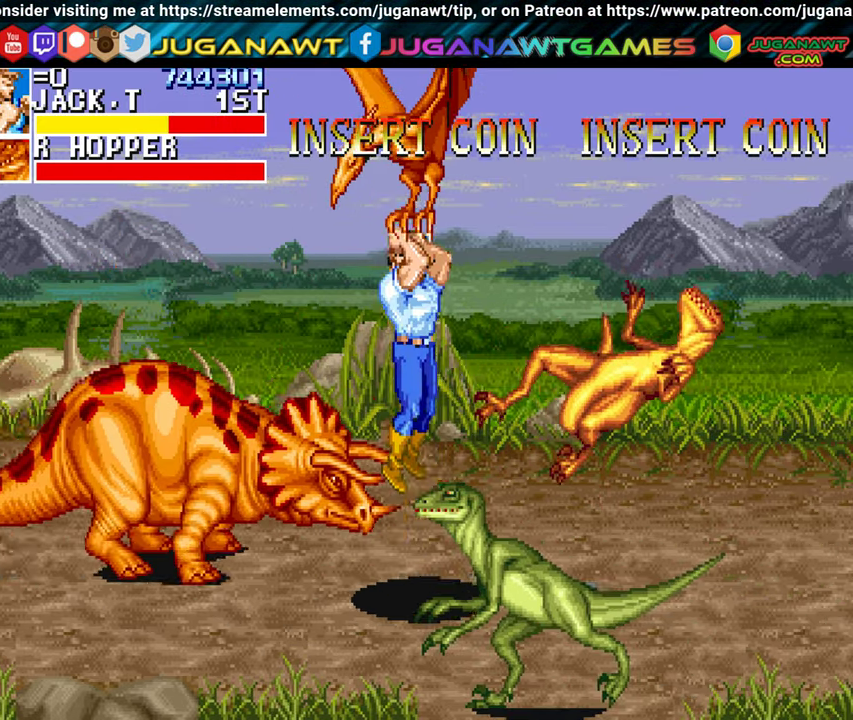
{"buttons": ["DPAD_LEFT"], "left_stick": "center", "events": [[100, "A", "down"], [183, "A", "up"], [300, "A", "down"], [400, "A", "up"]]}
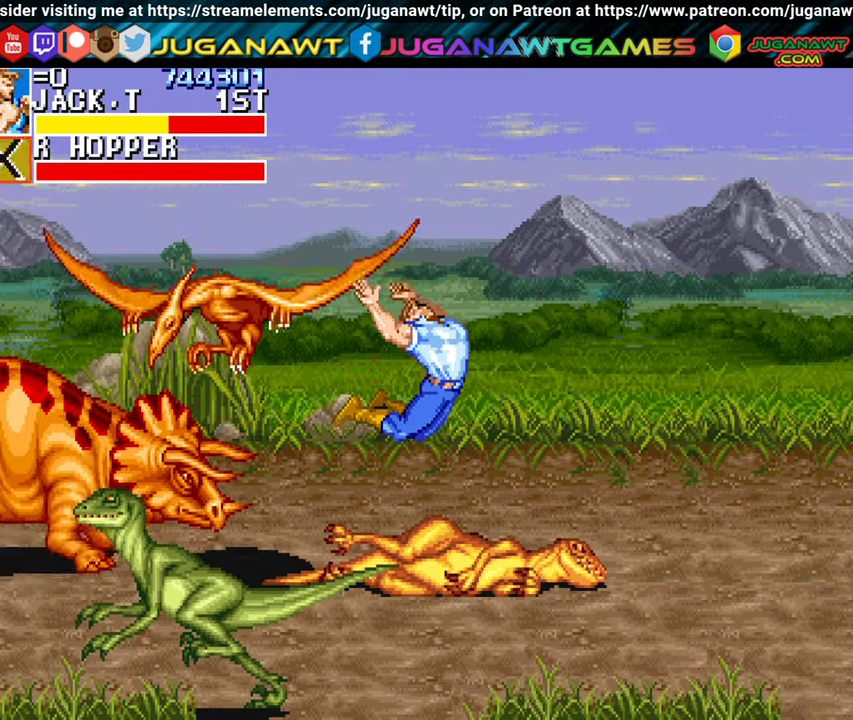
{"buttons": ["A"], "left_stick": "center", "events": [[16, "A", "down"], [50, "DPAD_LEFT", "up"], [133, "A", "up"], [233, "A", "down"], [350, "A", "up"], [450, "A", "down"]]}
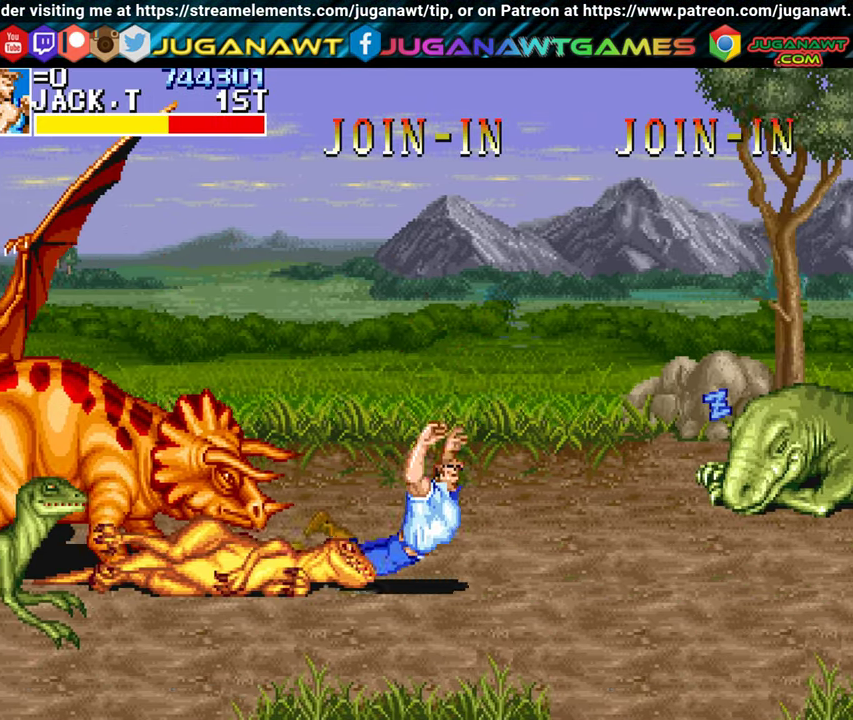
{"buttons": [], "left_stick": "center", "events": [[66, "A", "up"], [183, "A", "down"], [300, "A", "up"]]}
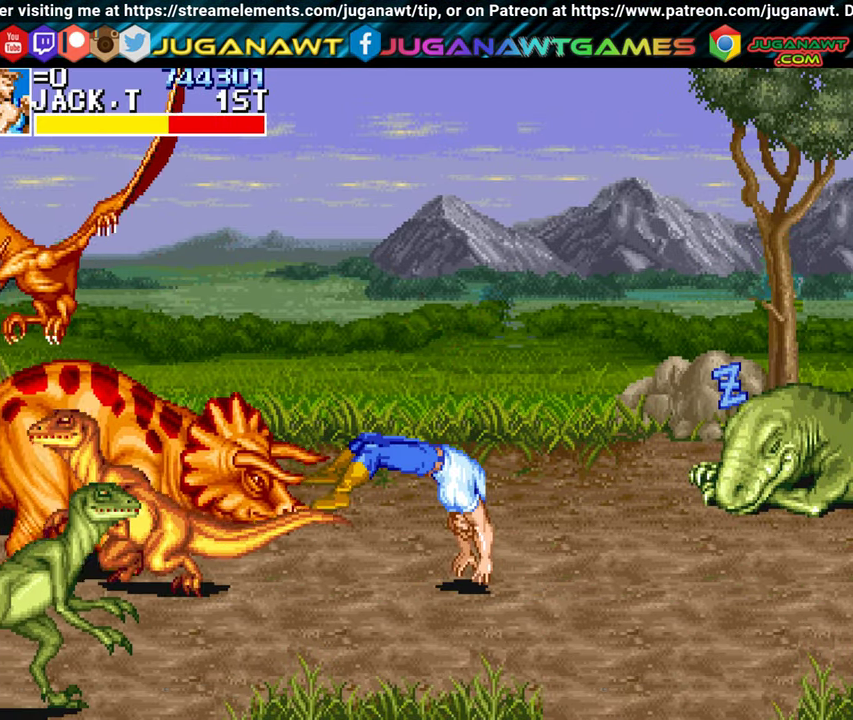
{"buttons": ["DPAD_LEFT"], "left_stick": "center", "events": [[133, "DPAD_LEFT", "down"], [200, "DPAD_LEFT", "up"], [283, "DPAD_LEFT", "down"], [350, "B", "down"], [483, "B", "up"]]}
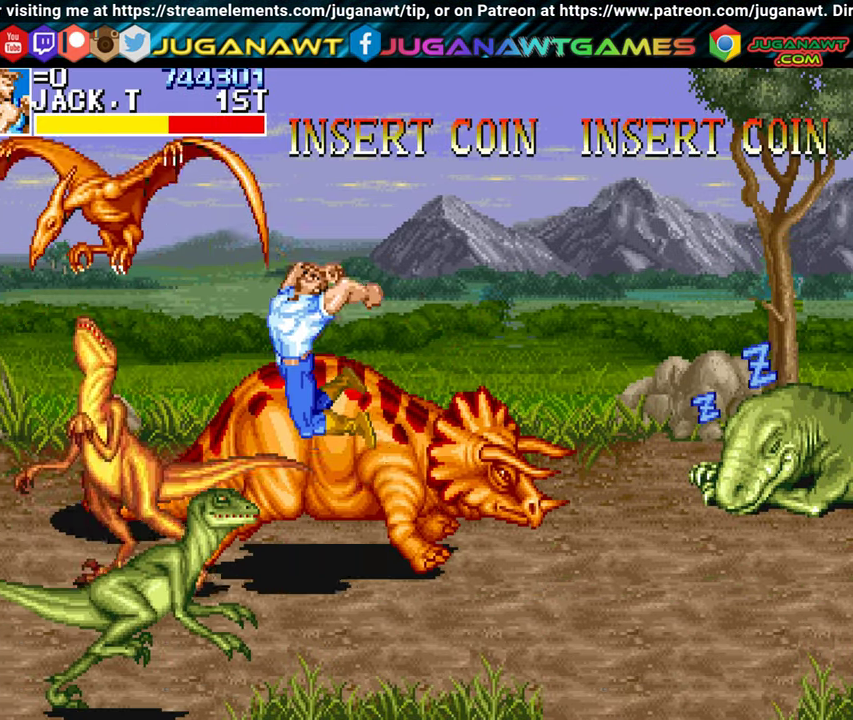
{"buttons": [], "left_stick": "center", "events": [[133, "A", "down"], [233, "A", "up"], [316, "DPAD_LEFT", "up"], [333, "A", "down"], [450, "A", "up"]]}
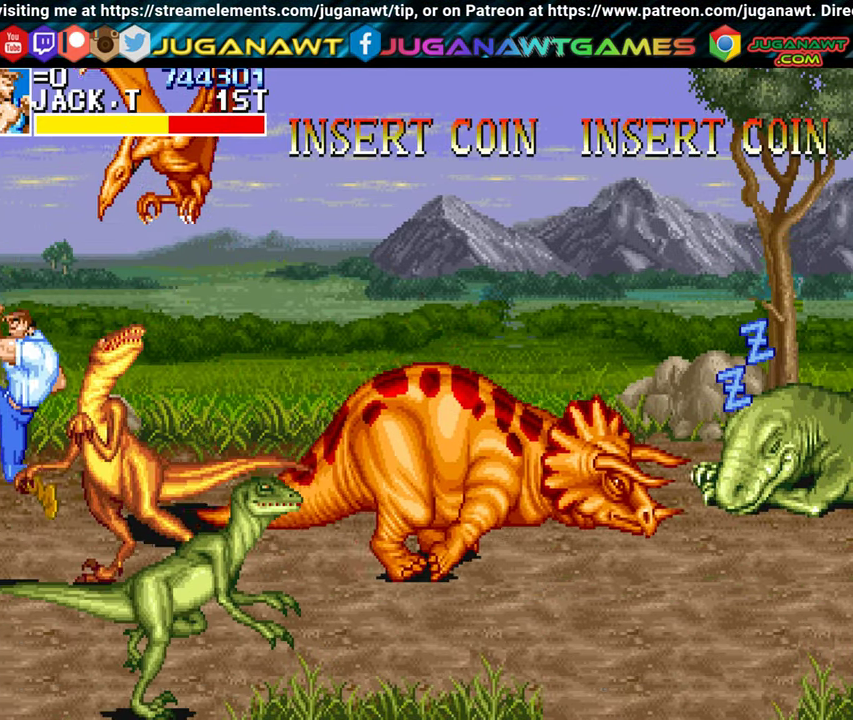
{"buttons": ["A", "B", "DPAD_UP", "DPAD_RIGHT"], "left_stick": "center", "events": [[100, "DPAD_RIGHT", "down"], [467, "DPAD_UP", "down"], [500, "A", "down"], [500, "B", "down"]]}
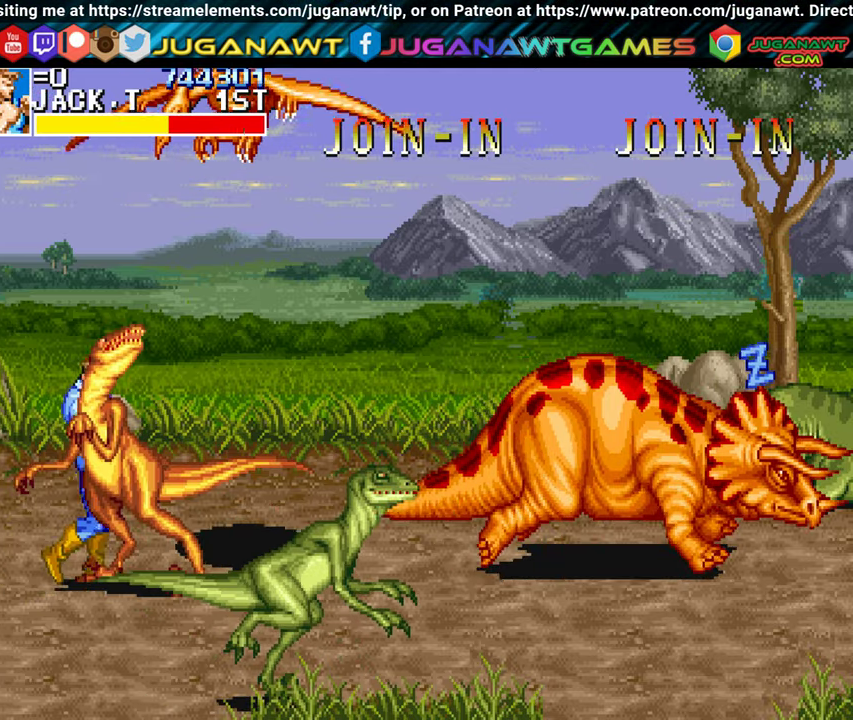
{"buttons": ["DPAD_RIGHT"], "left_stick": "center", "events": [[17, "DPAD_UP", "up"], [67, "A", "up"], [83, "B", "up"], [333, "A", "down"], [467, "A", "up"]]}
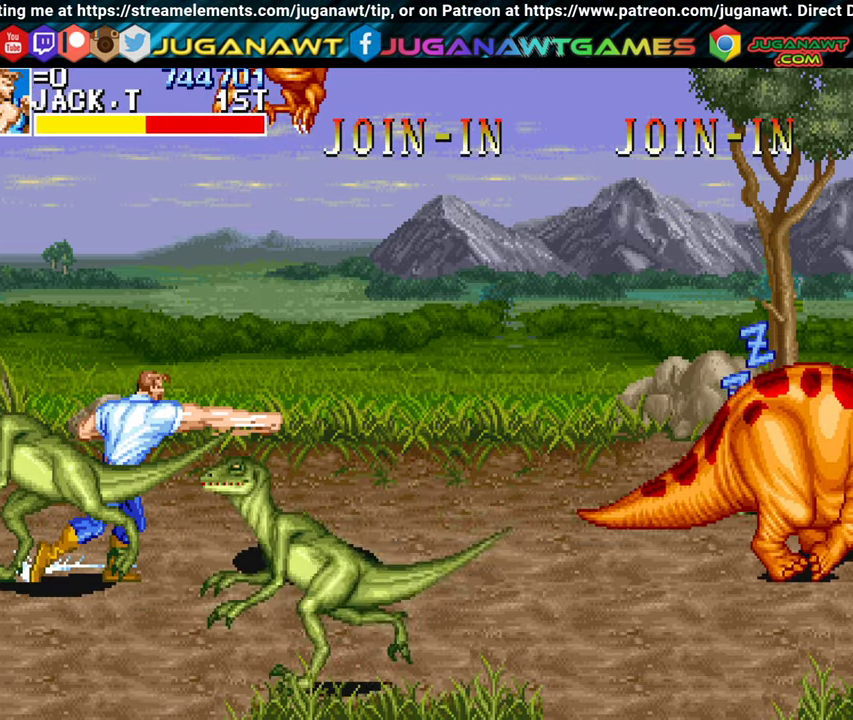
{"buttons": ["DPAD_UP", "DPAD_RIGHT"], "left_stick": "center", "events": [[500, "DPAD_UP", "down"]]}
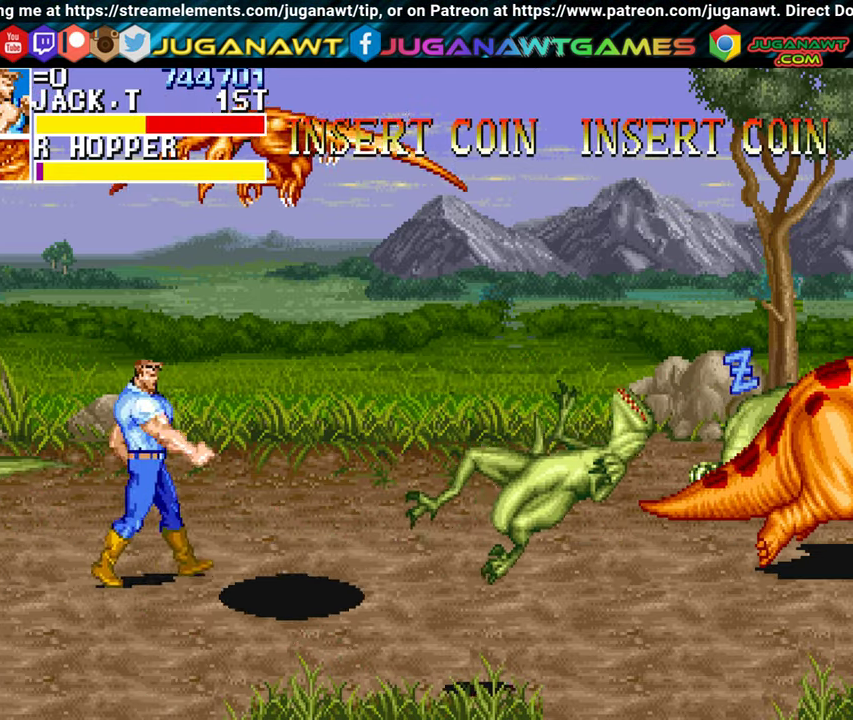
{"buttons": ["DPAD_DOWN", "DPAD_RIGHT"], "left_stick": "center", "events": [[333, "DPAD_UP", "up"], [417, "DPAD_DOWN", "down"]]}